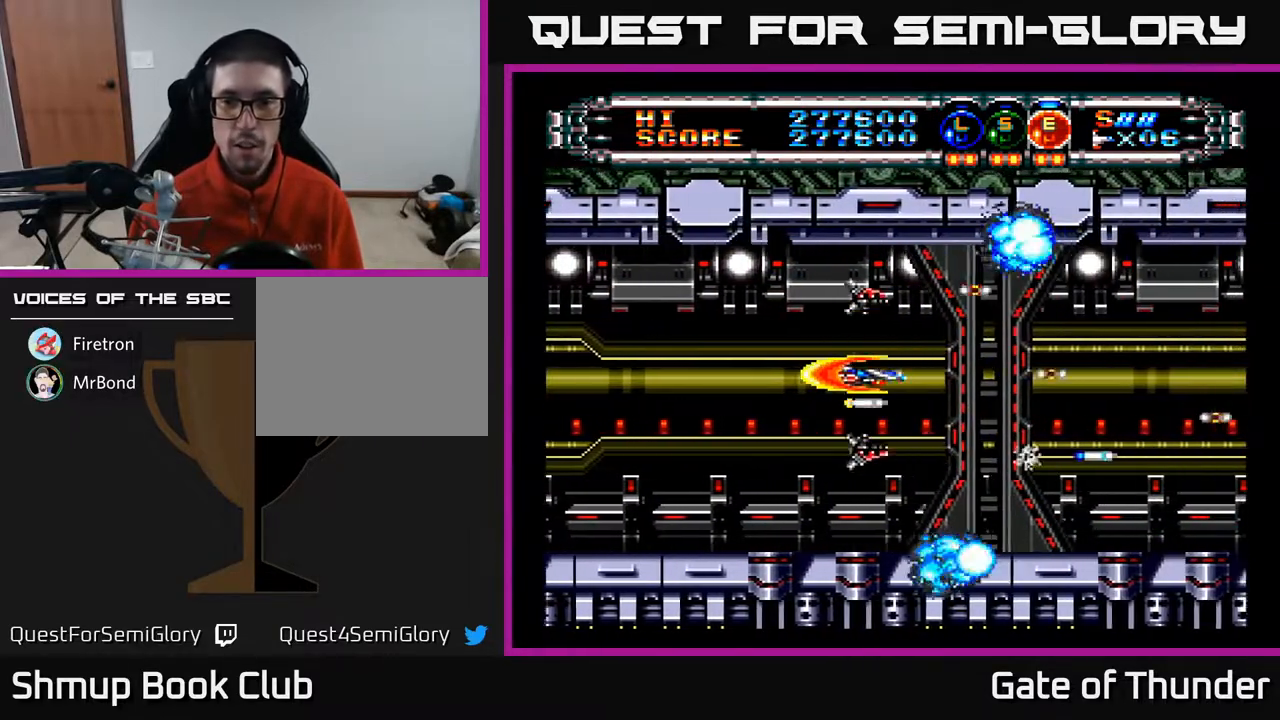
Gameplay with a controller (Xbox layout); each line is a JSON object with the inputs held at the frame after it. "events" lists button and stick changes between this image and that frame as [ms after this image, input, new state], when the widget could be followed in between. Not read: right_stick.
{"buttons": ["A"], "left_stick": "center", "events": [[83, "DPAD_RIGHT", "down"], [233, "DPAD_RIGHT", "up"]]}
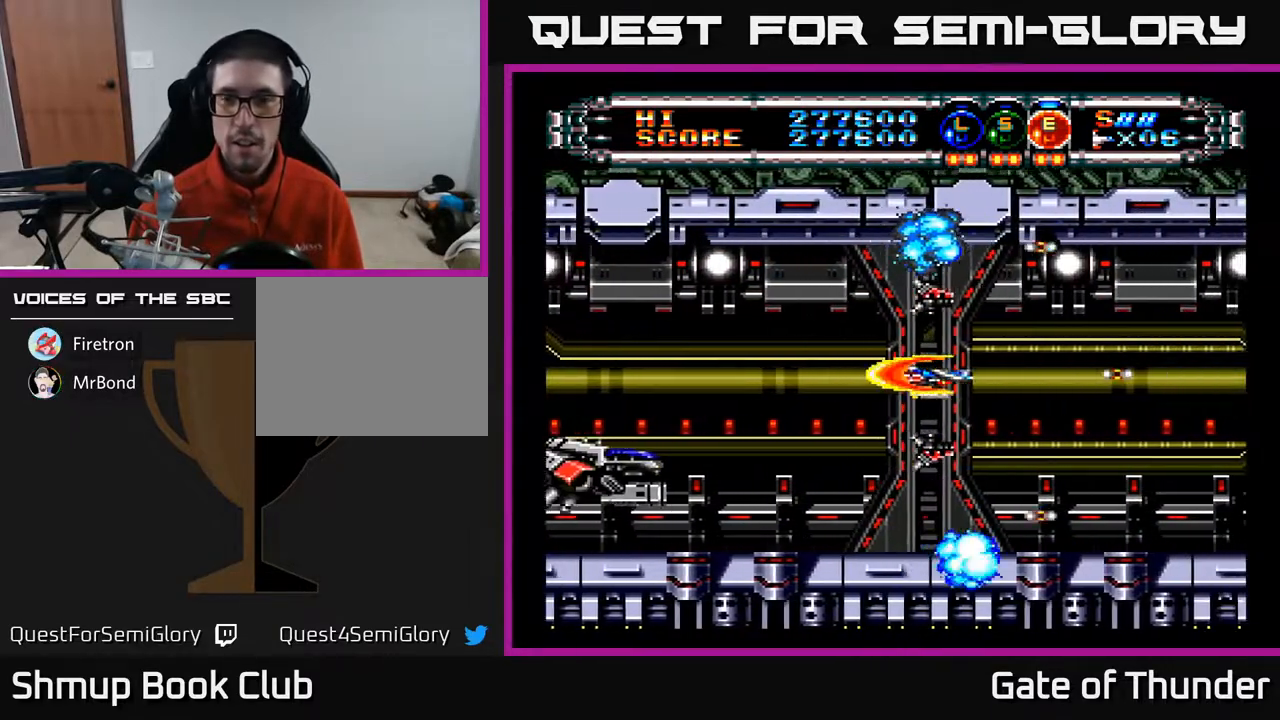
{"buttons": ["A", "DPAD_LEFT"], "left_stick": "center", "events": [[33, "DPAD_DOWN", "down"], [83, "DPAD_DOWN", "up"], [267, "DPAD_LEFT", "down"], [317, "DPAD_UP", "down"], [433, "DPAD_UP", "up"]]}
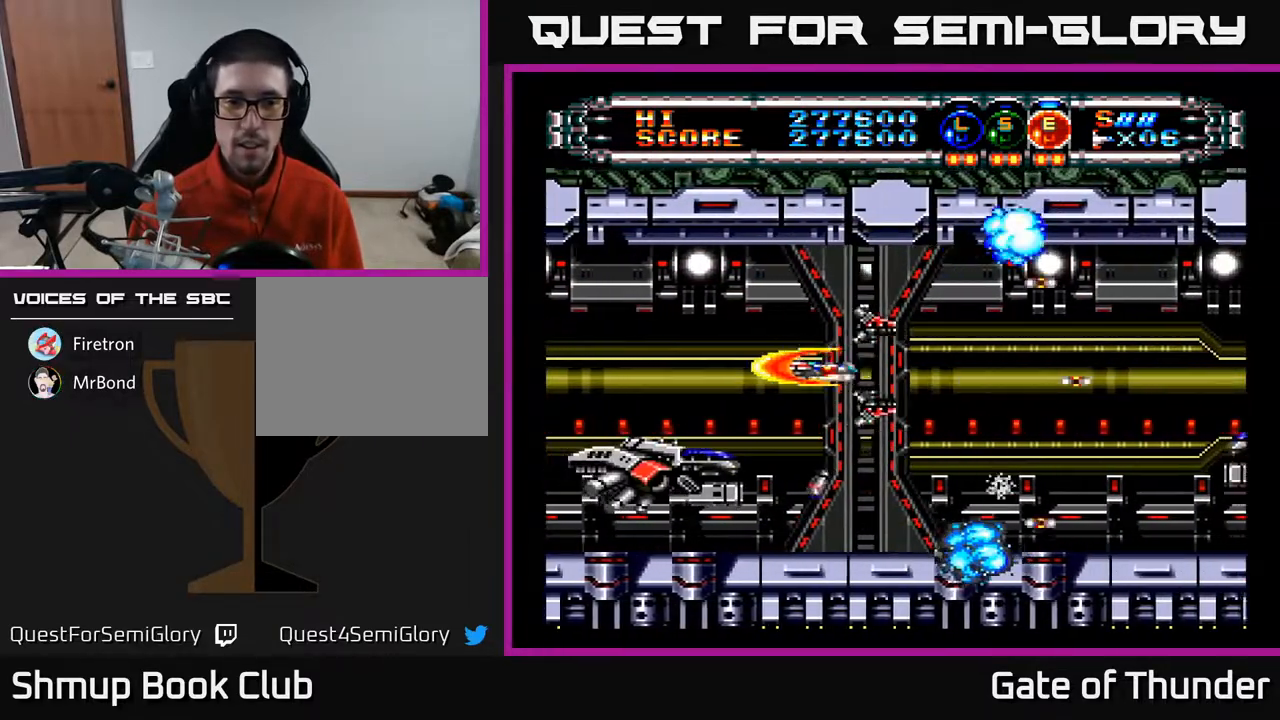
{"buttons": ["A"], "left_stick": "center", "events": [[283, "DPAD_DOWN", "down"], [400, "DPAD_DOWN", "up"], [400, "DPAD_LEFT", "up"]]}
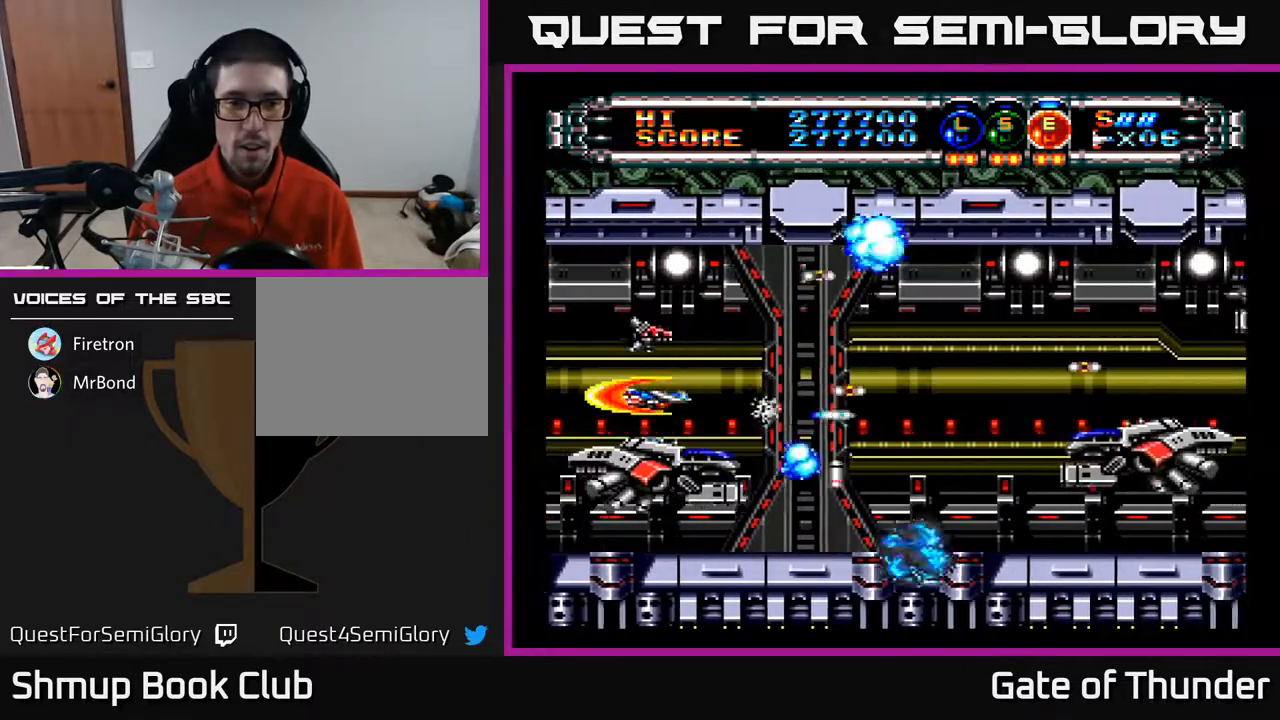
{"buttons": ["A"], "left_stick": "center", "events": [[133, "DPAD_LEFT", "down"], [183, "DPAD_LEFT", "up"]]}
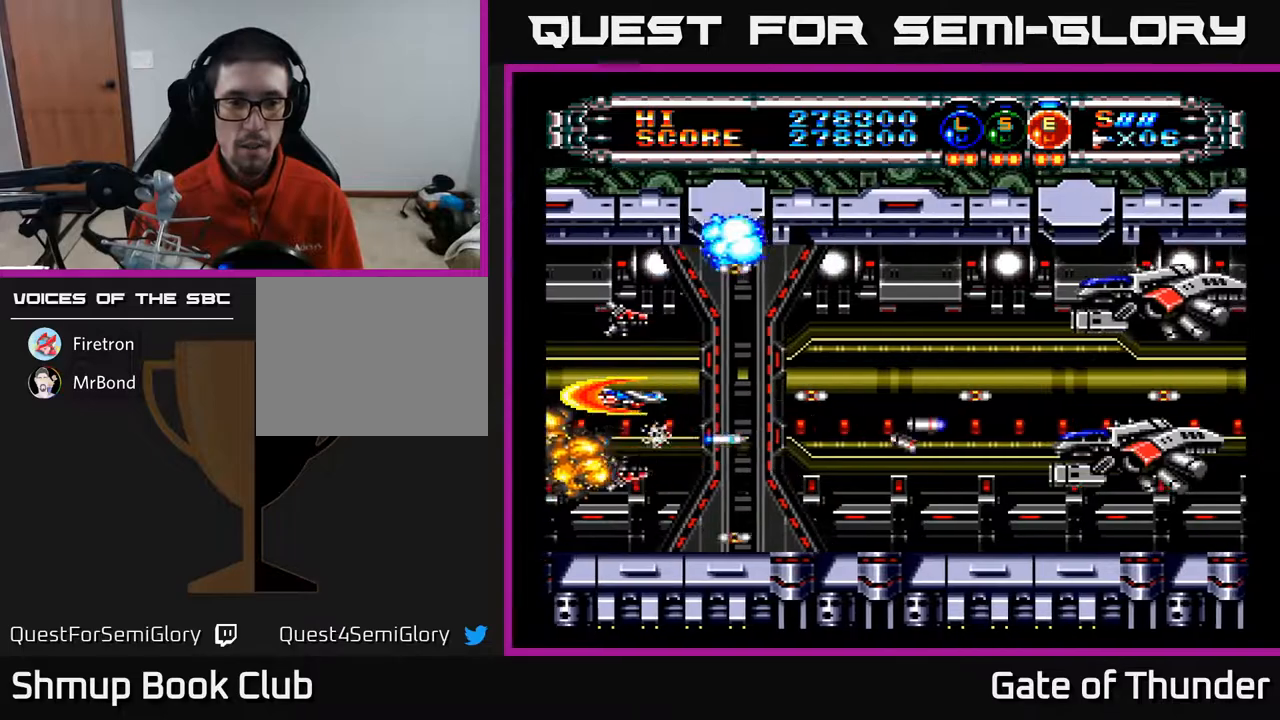
{"buttons": ["A", "DPAD_DOWN", "DPAD_RIGHT"], "left_stick": "center", "events": [[200, "DPAD_RIGHT", "down"], [300, "DPAD_RIGHT", "up"], [333, "DPAD_LEFT", "down"], [350, "DPAD_DOWN", "down"], [467, "DPAD_LEFT", "up"], [500, "DPAD_RIGHT", "down"]]}
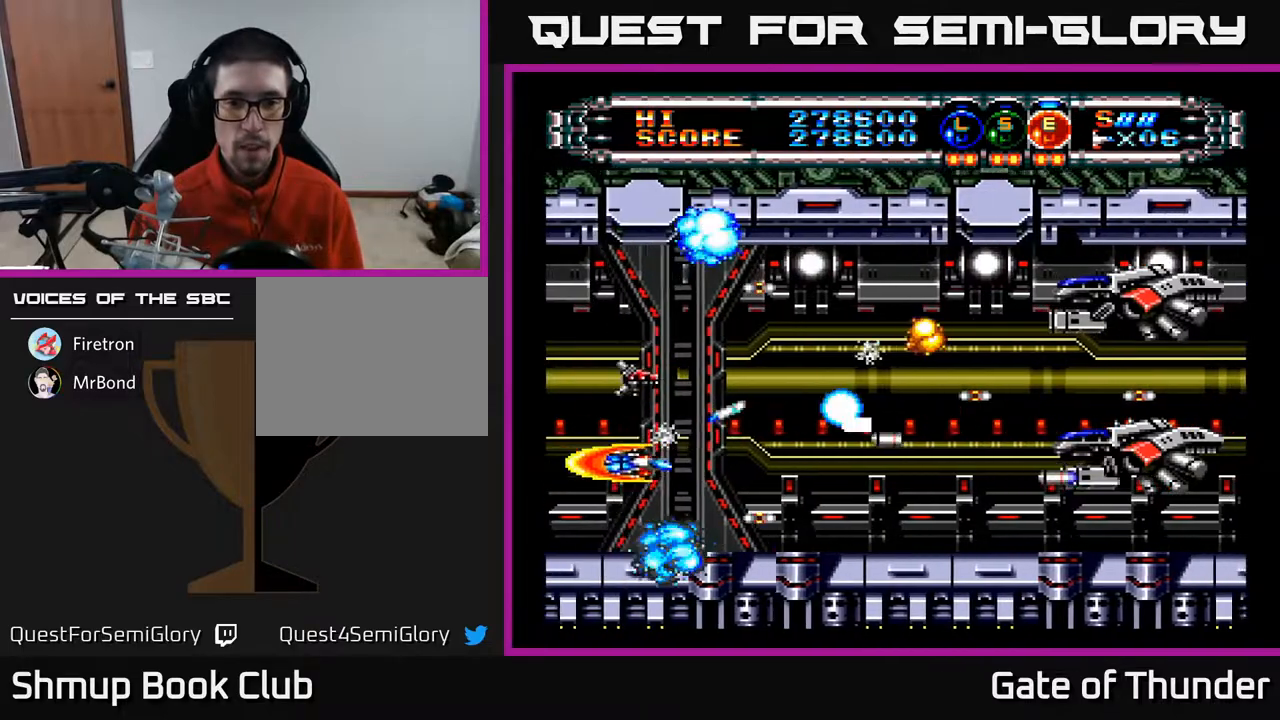
{"buttons": ["A"], "left_stick": "center", "events": [[50, "DPAD_DOWN", "up"], [50, "DPAD_RIGHT", "up"]]}
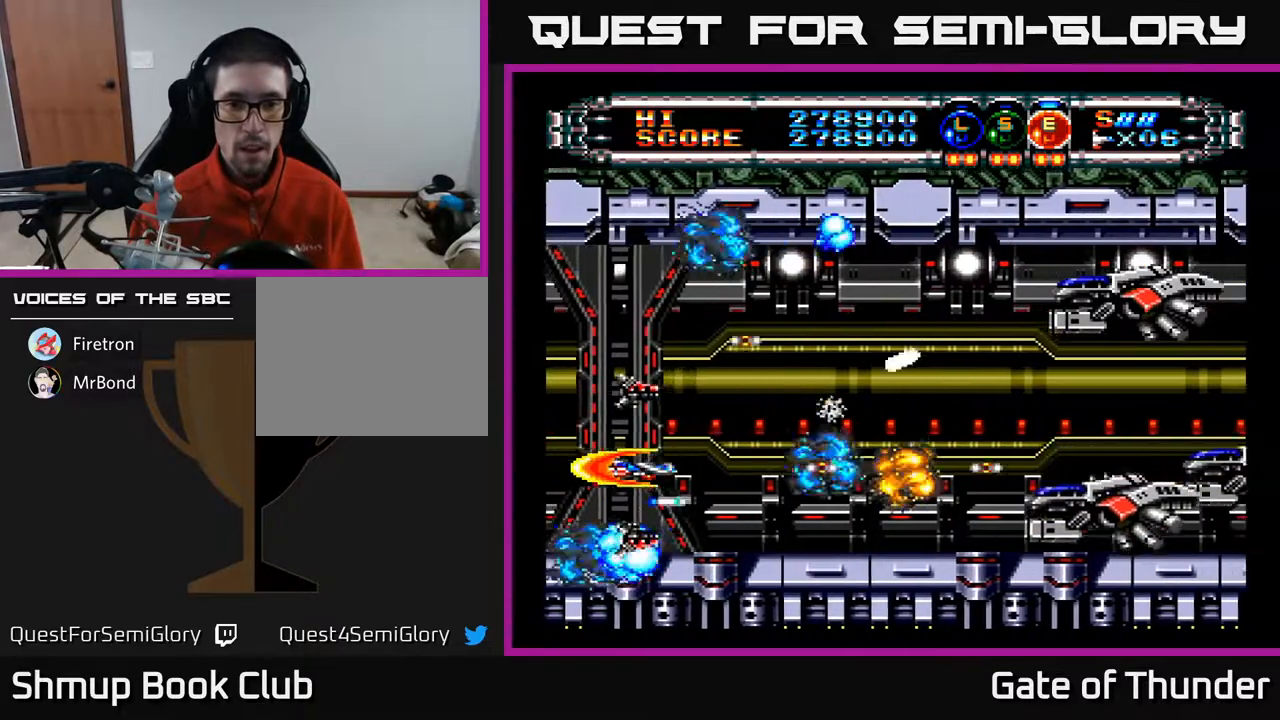
{"buttons": ["A", "DPAD_UP", "DPAD_RIGHT"], "left_stick": "center", "events": [[167, "DPAD_UP", "down"], [183, "DPAD_LEFT", "down"], [317, "DPAD_LEFT", "up"], [317, "DPAD_UP", "up"], [333, "DPAD_RIGHT", "down"], [417, "DPAD_UP", "down"]]}
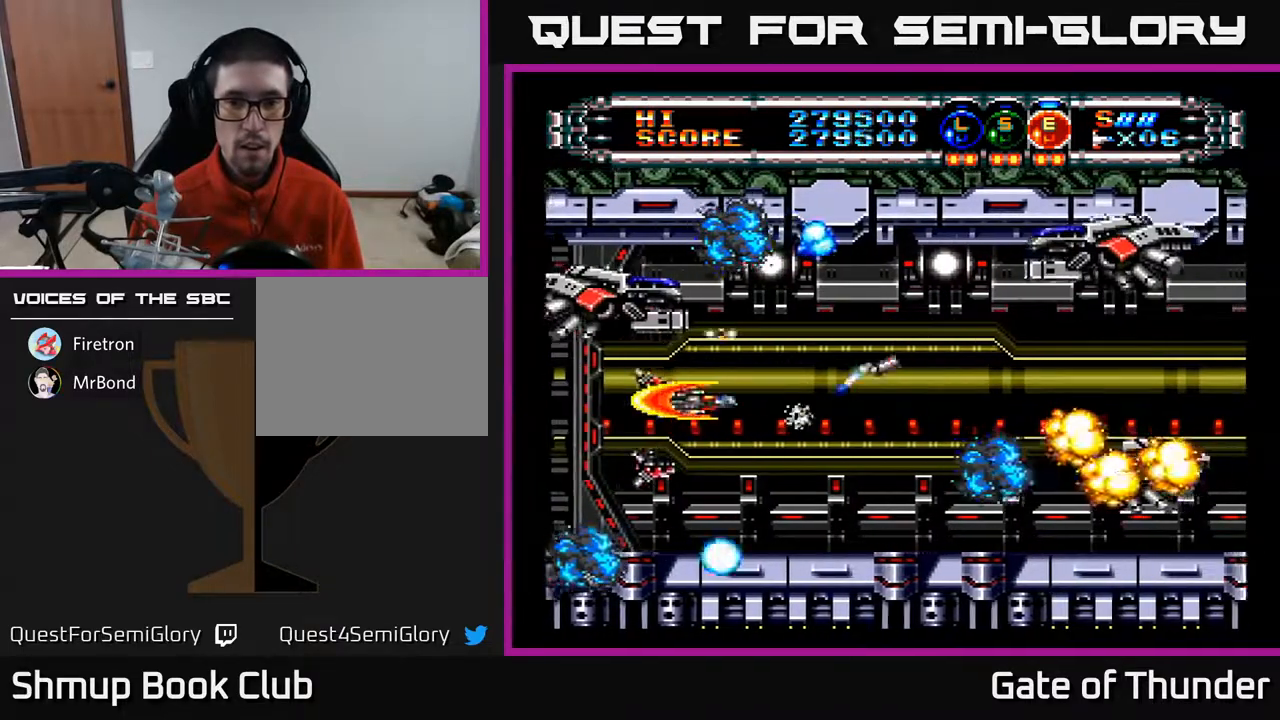
{"buttons": ["A", "DPAD_DOWN"], "left_stick": "center", "events": [[17, "DPAD_UP", "up"], [200, "DPAD_RIGHT", "up"], [233, "DPAD_UP", "down"], [333, "DPAD_UP", "up"], [350, "DPAD_RIGHT", "down"], [367, "DPAD_DOWN", "down"], [417, "DPAD_RIGHT", "up"]]}
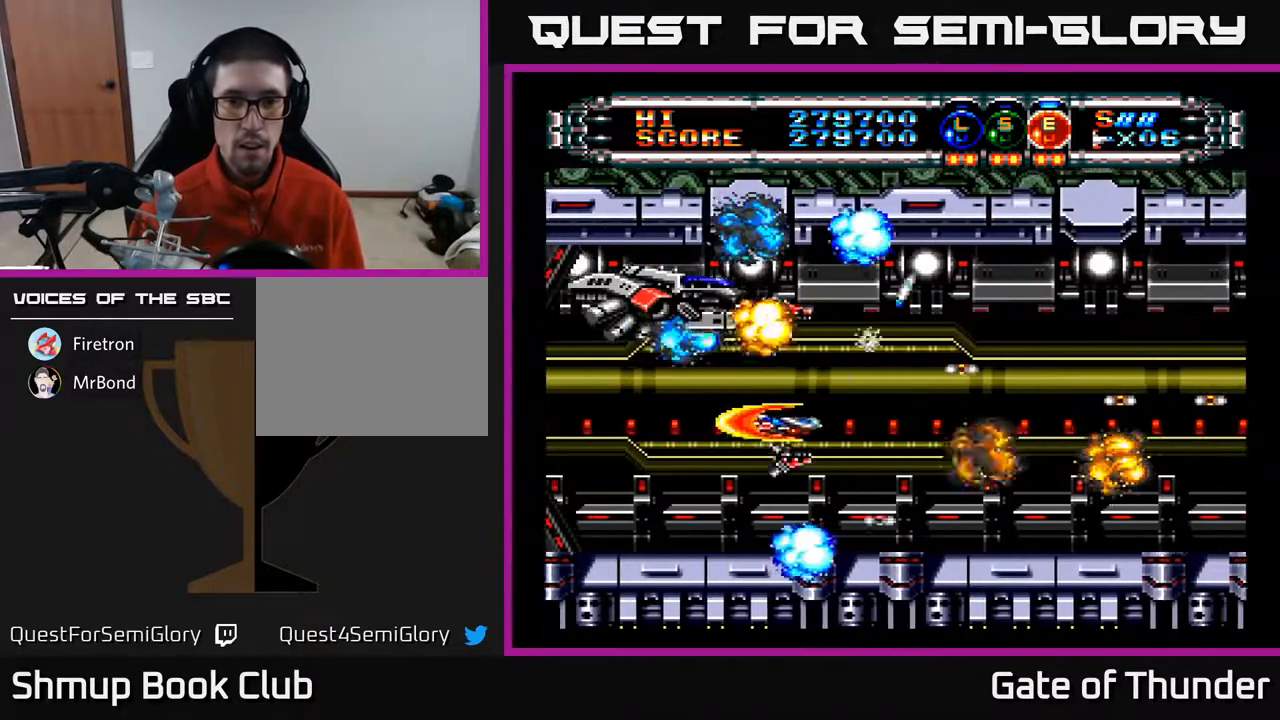
{"buttons": ["A"], "left_stick": "center", "events": [[17, "DPAD_DOWN", "up"], [17, "DPAD_LEFT", "down"], [250, "DPAD_UP", "down"], [333, "DPAD_UP", "up"], [350, "DPAD_LEFT", "up"]]}
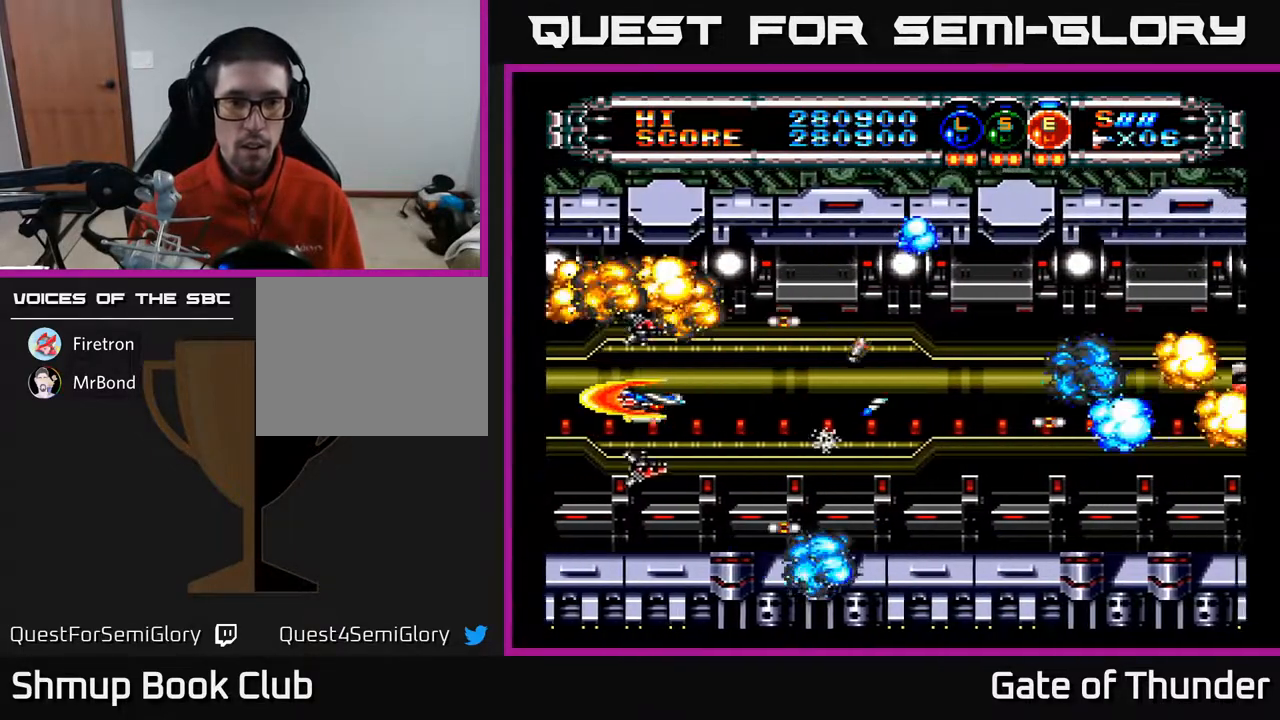
{"buttons": ["A", "DPAD_RIGHT"], "left_stick": "center", "events": [[267, "DPAD_RIGHT", "down"]]}
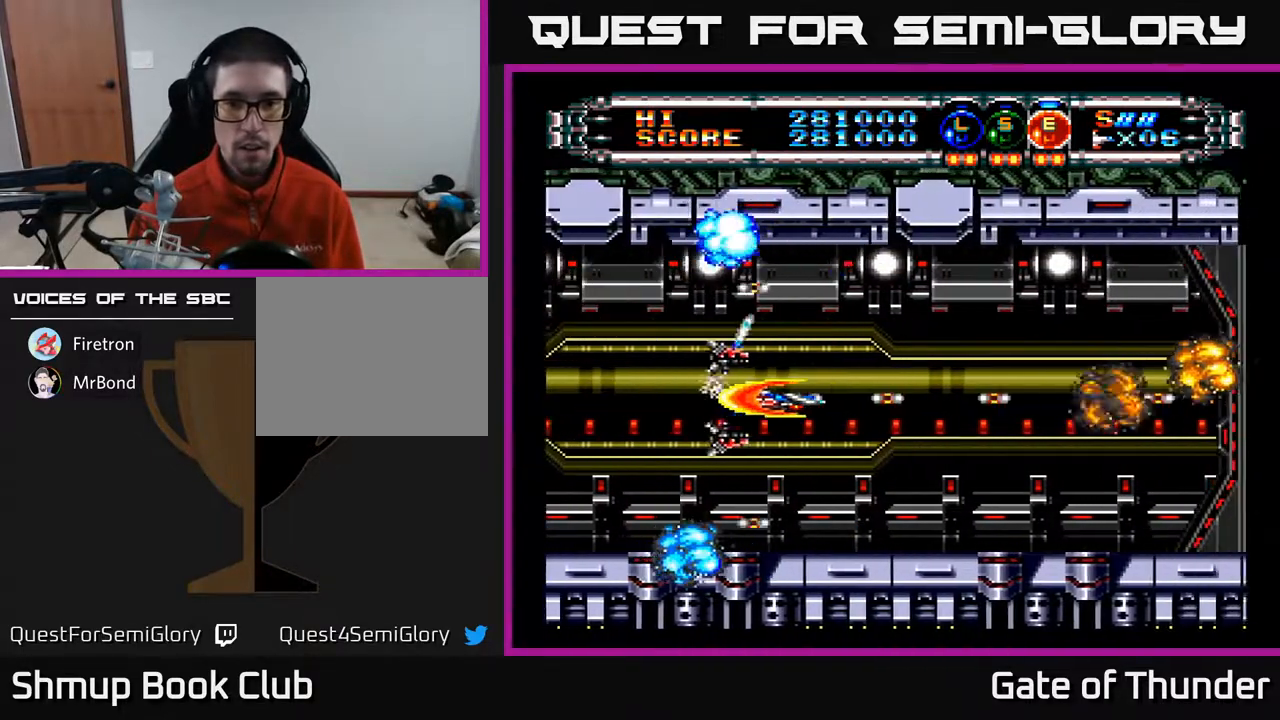
{"buttons": ["A", "DPAD_RIGHT"], "left_stick": "center", "events": []}
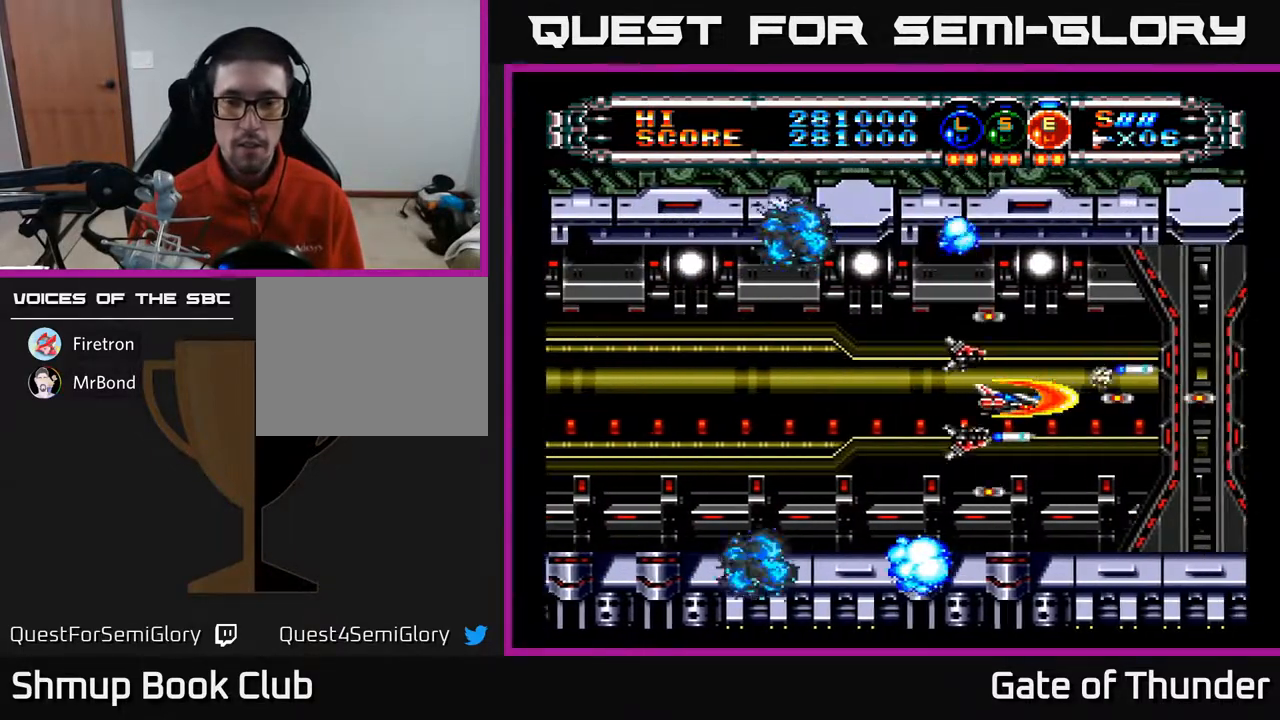
{"buttons": ["A"], "left_stick": "center", "events": [[17, "DPAD_RIGHT", "up"], [300, "DPAD_RIGHT", "down"], [317, "DPAD_RIGHT", "up"]]}
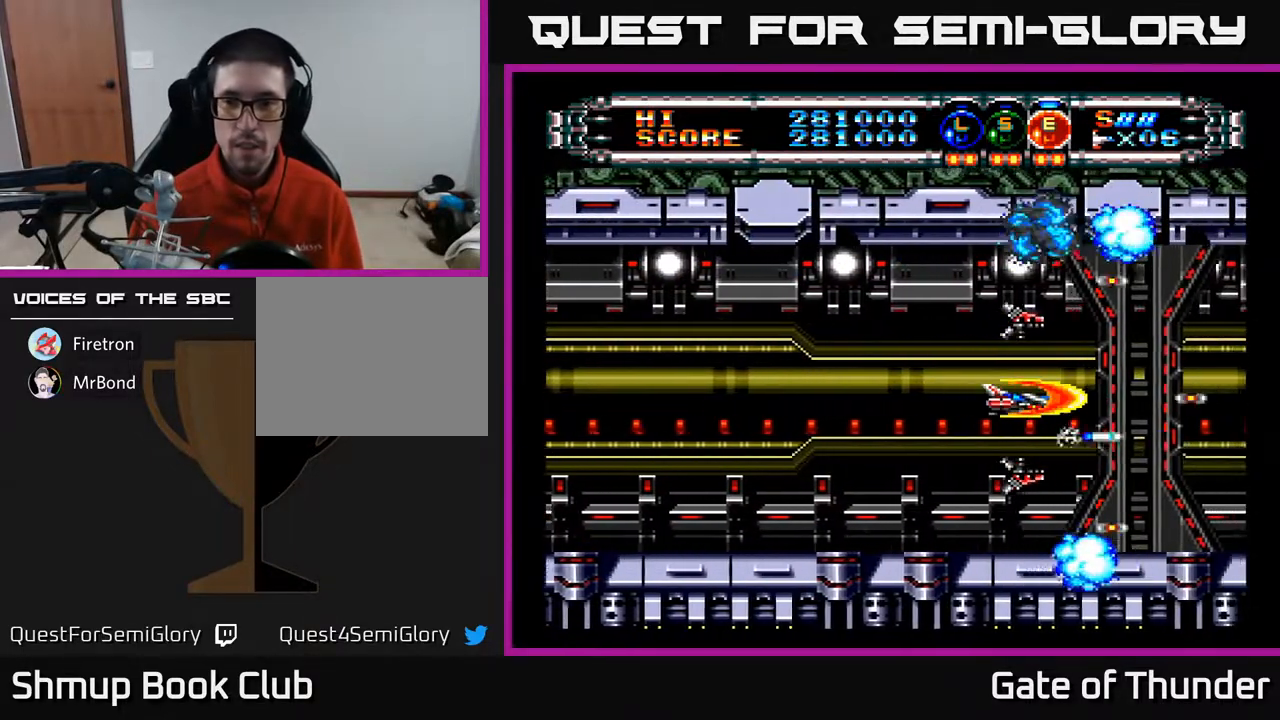
{"buttons": ["A"], "left_stick": "center", "events": []}
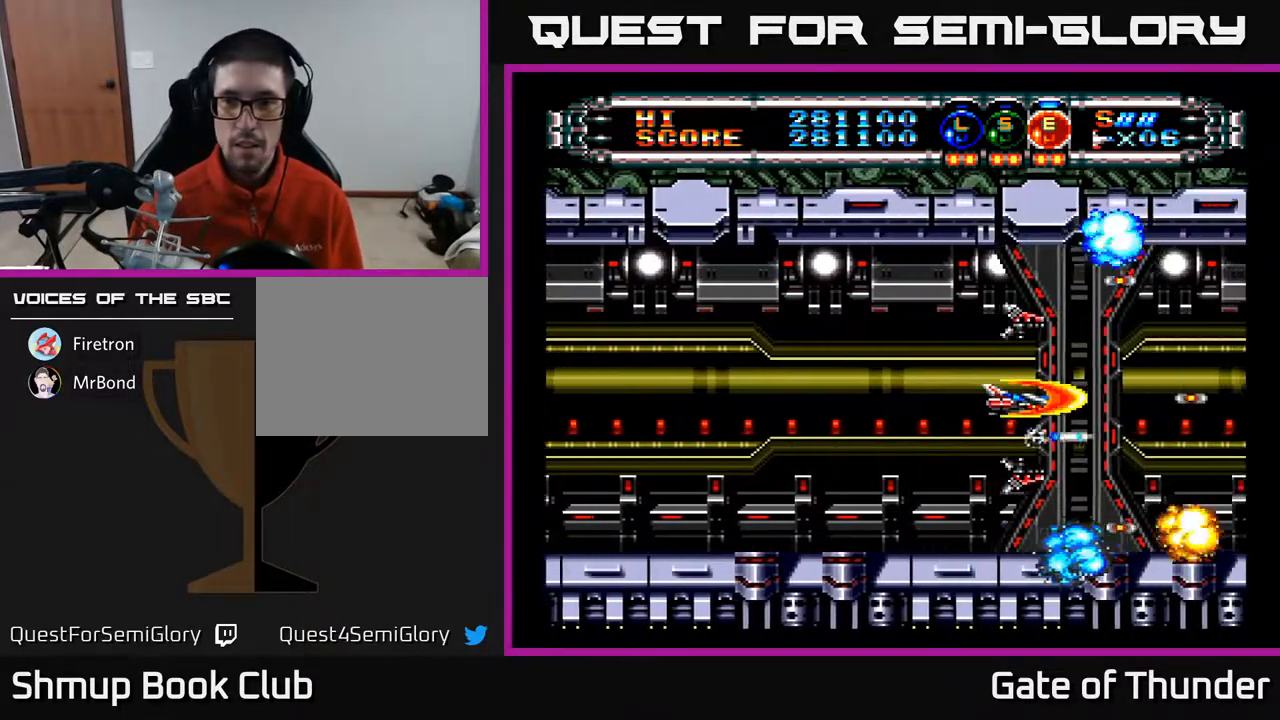
{"buttons": ["A"], "left_stick": "center", "events": []}
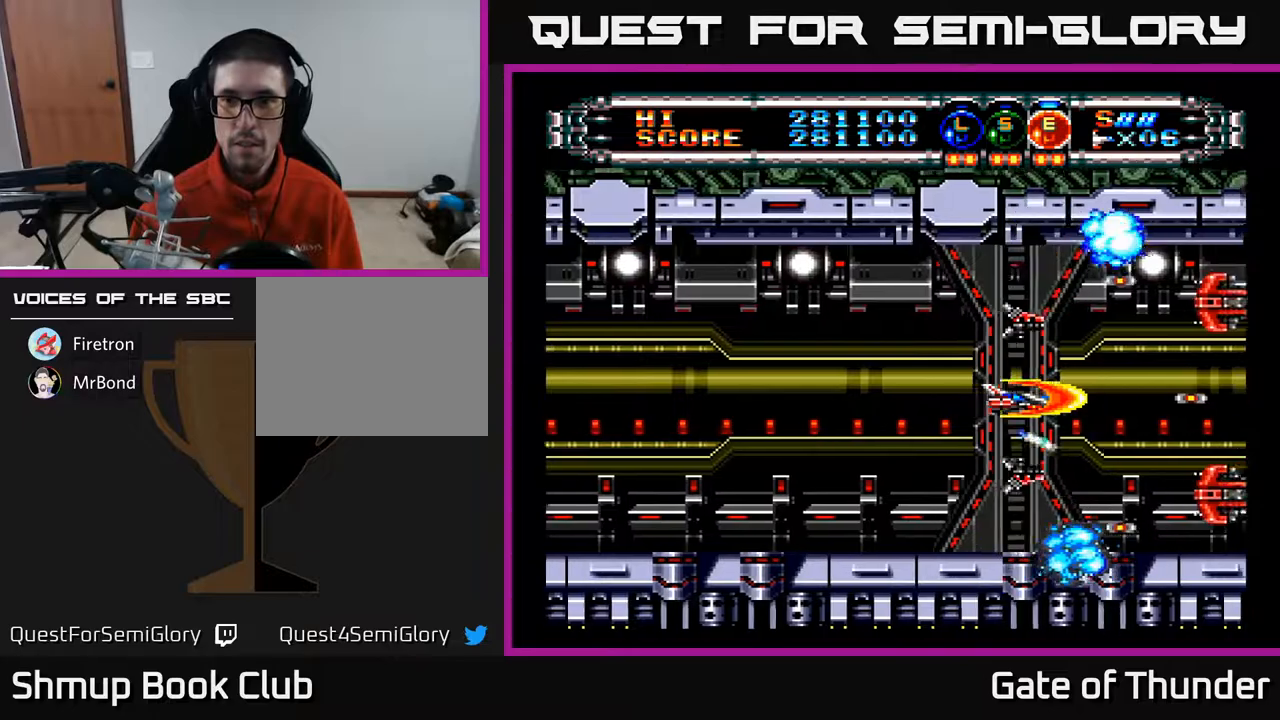
{"buttons": ["A", "DPAD_RIGHT"], "left_stick": "center", "events": [[267, "DPAD_LEFT", "down"], [383, "DPAD_LEFT", "up"], [400, "DPAD_RIGHT", "down"]]}
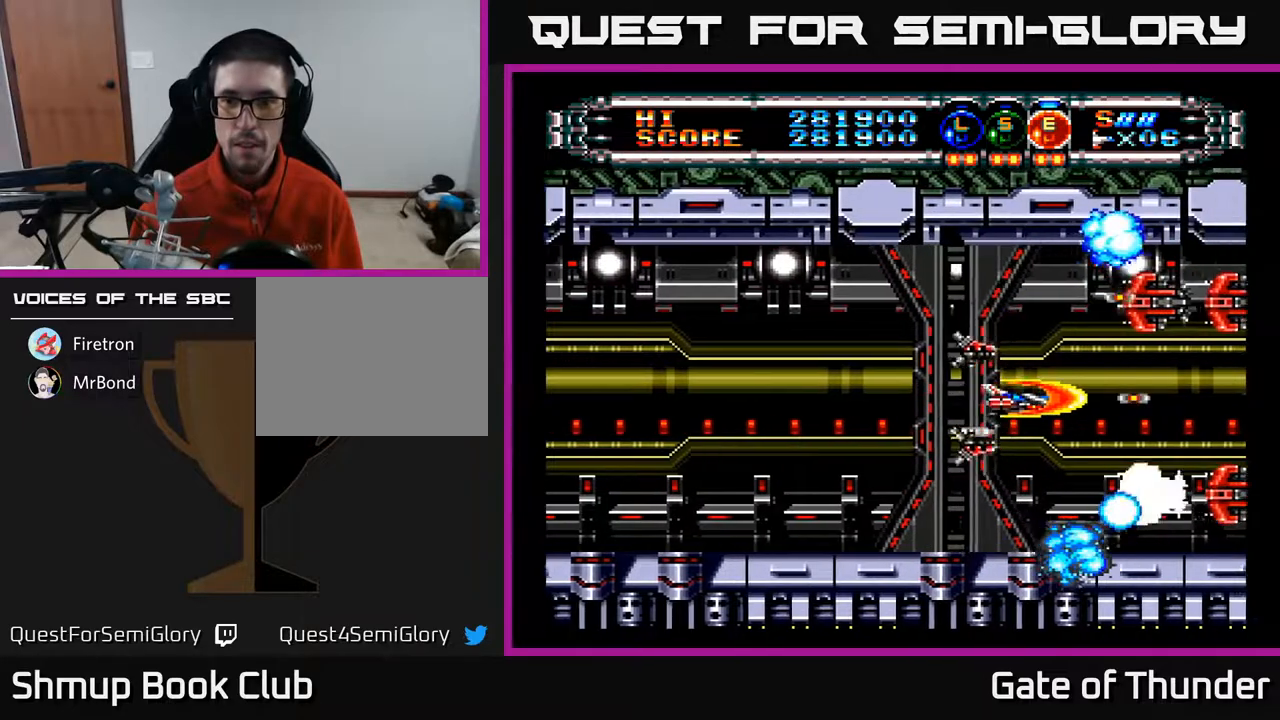
{"buttons": ["A"], "left_stick": "center", "events": [[17, "DPAD_RIGHT", "up"]]}
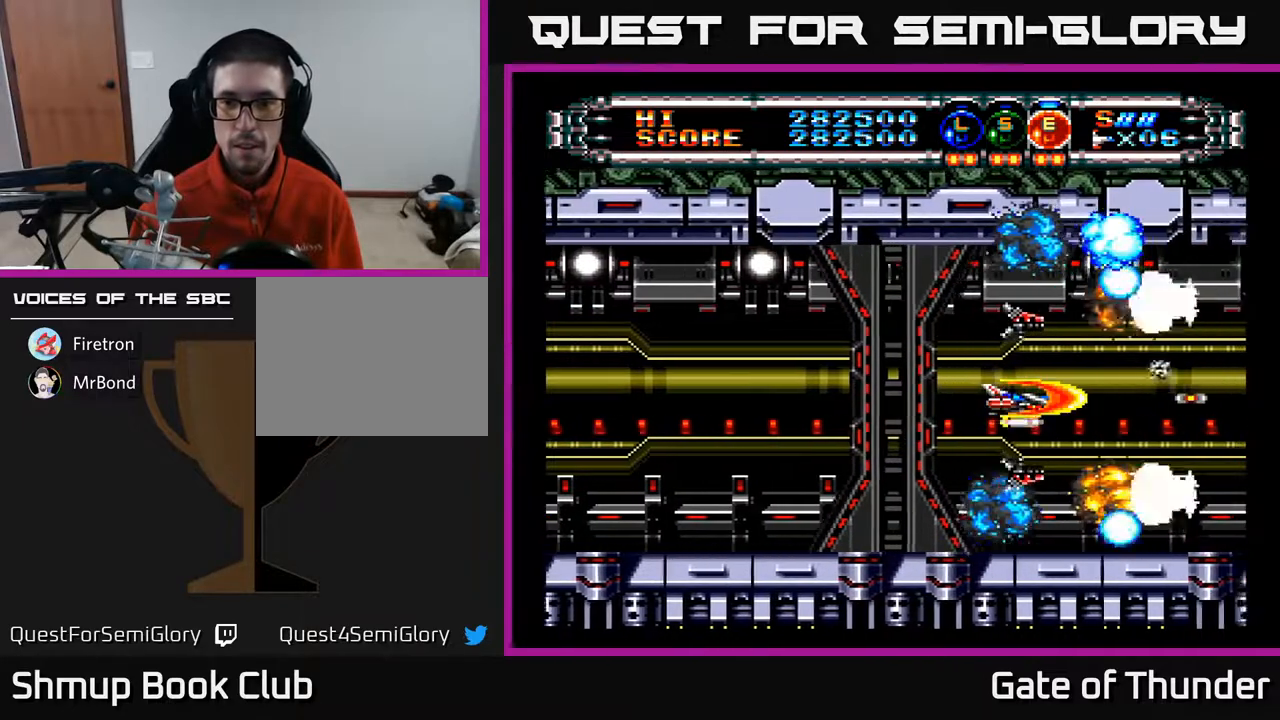
{"buttons": ["A"], "left_stick": "center", "events": []}
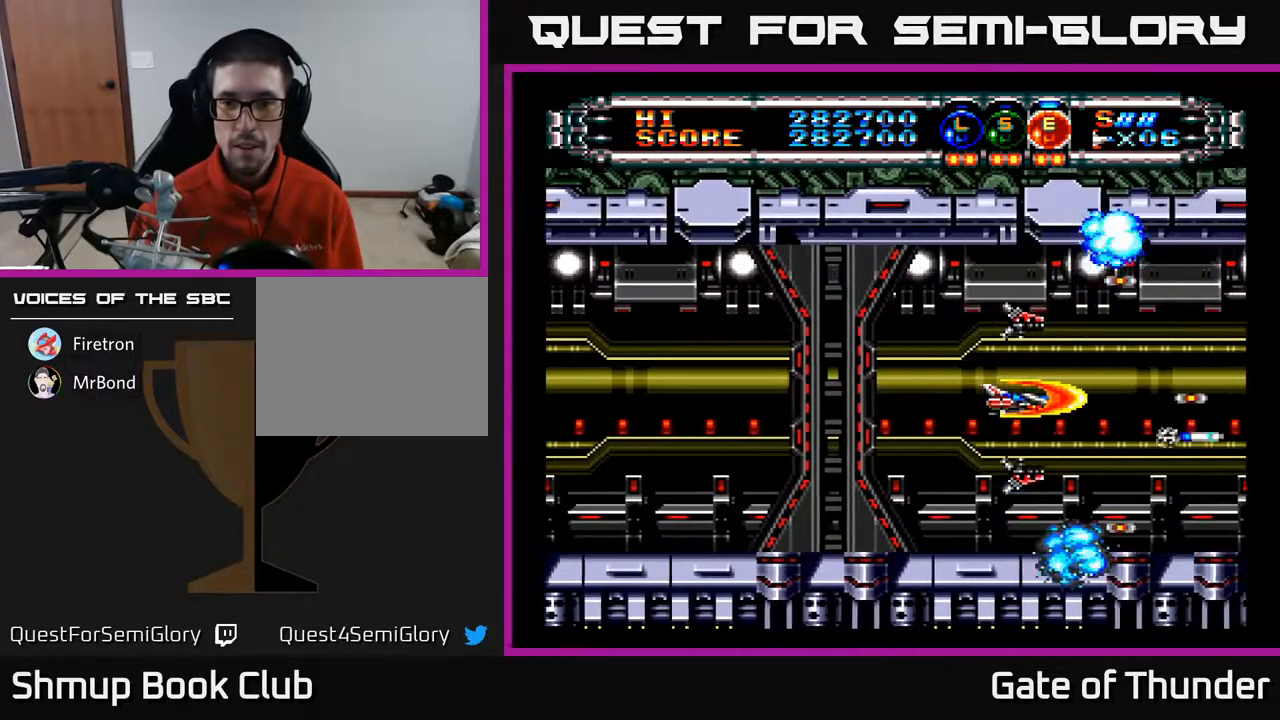
{"buttons": ["A"], "left_stick": "center", "events": []}
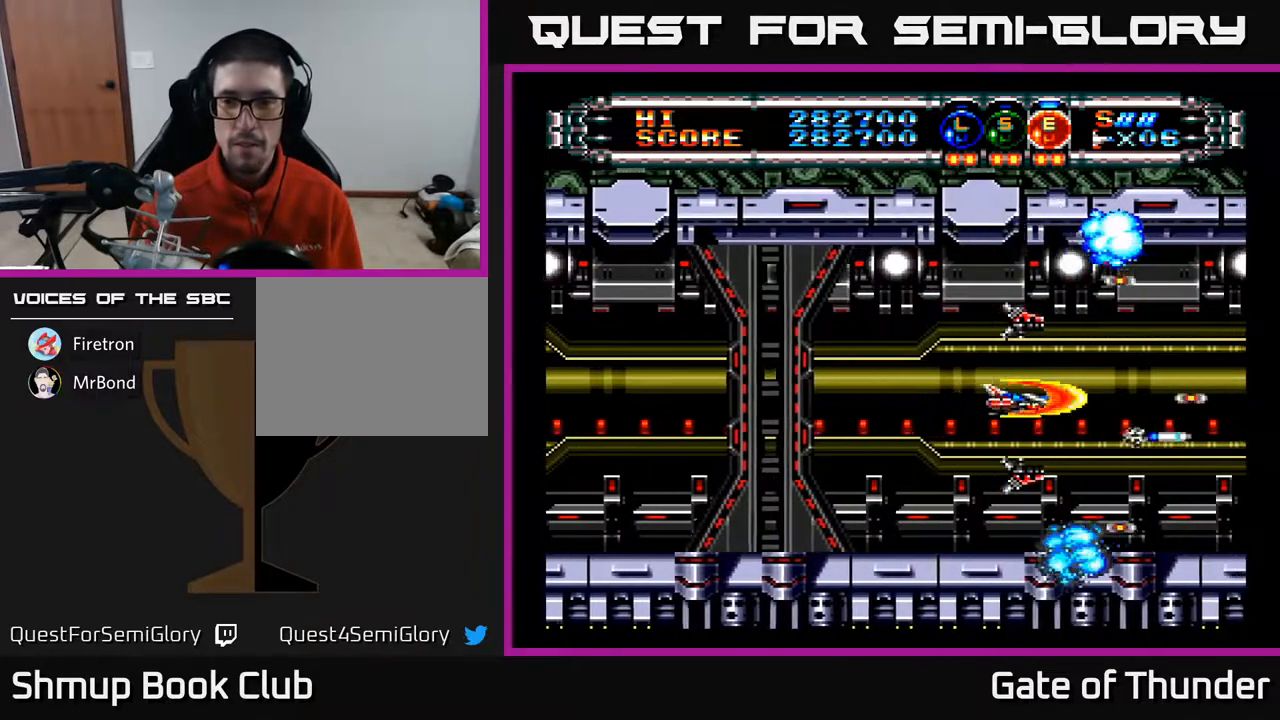
{"buttons": ["A"], "left_stick": "center", "events": []}
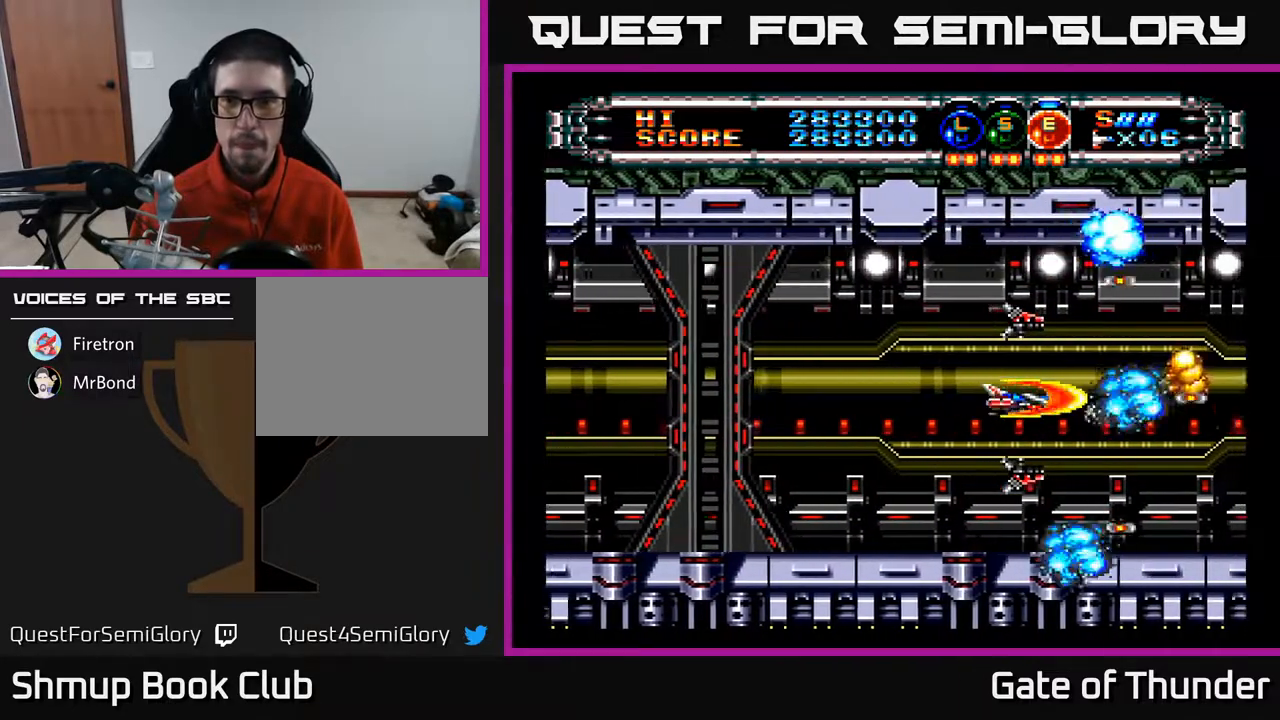
{"buttons": ["A"], "left_stick": "center", "events": [[283, "DPAD_LEFT", "down"], [383, "DPAD_LEFT", "up"]]}
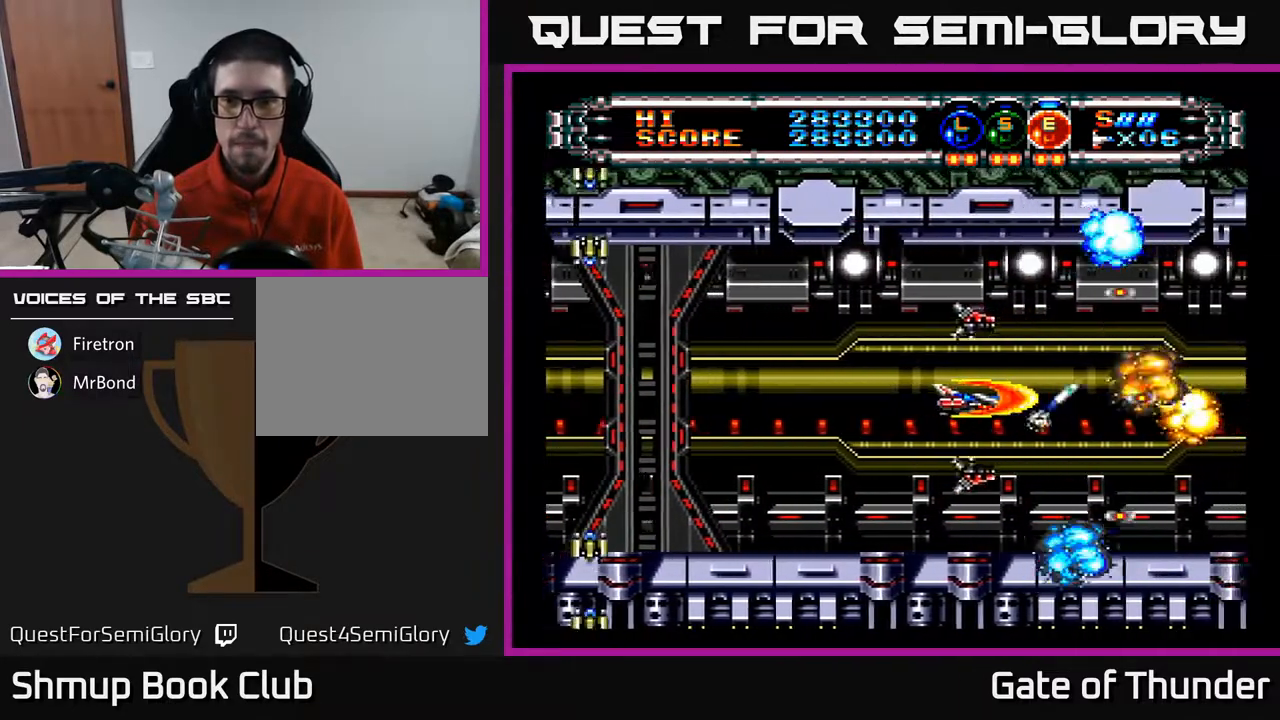
{"buttons": ["A"], "left_stick": "center", "events": [[83, "DPAD_LEFT", "down"], [283, "DPAD_LEFT", "up"], [333, "DPAD_RIGHT", "down"], [483, "DPAD_RIGHT", "up"]]}
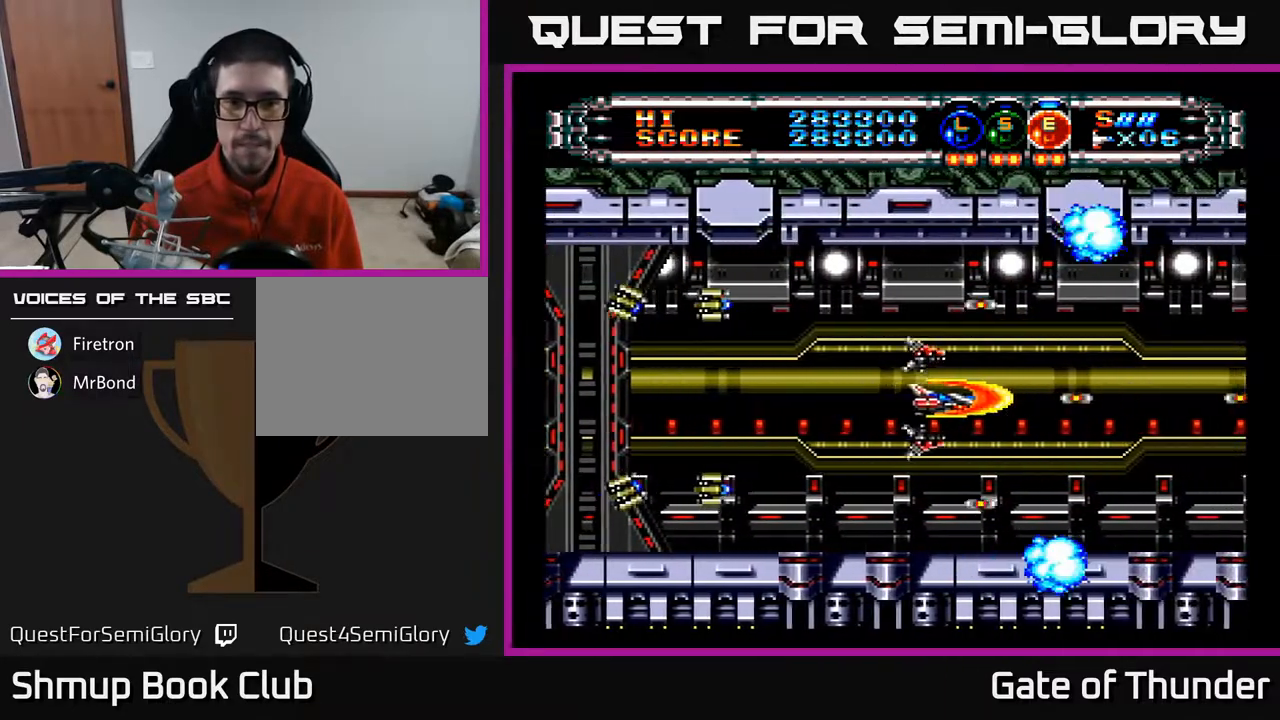
{"buttons": ["A"], "left_stick": "center", "events": [[17, "DPAD_LEFT", "down"], [400, "DPAD_UP", "down"], [417, "DPAD_LEFT", "up"], [467, "DPAD_UP", "up"]]}
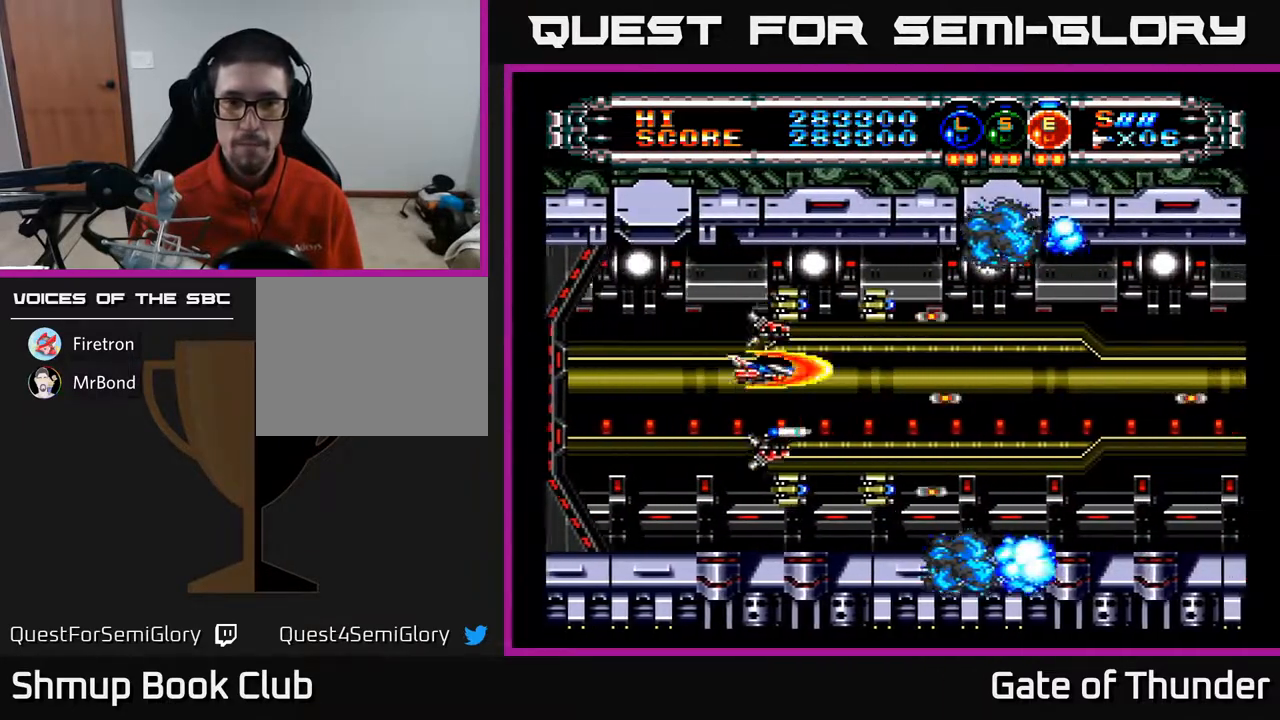
{"buttons": ["A", "DPAD_DOWN"], "left_stick": "center", "events": [[167, "DPAD_RIGHT", "down"], [383, "DPAD_RIGHT", "up"], [500, "DPAD_DOWN", "down"]]}
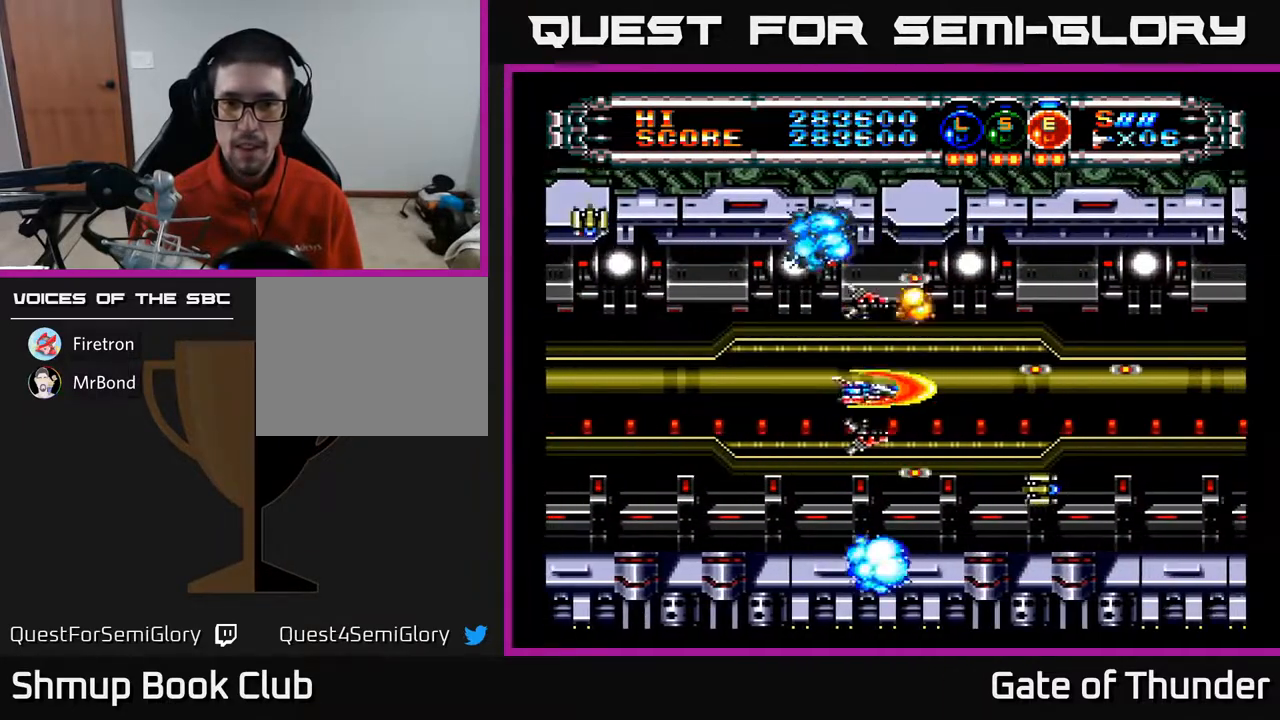
{"buttons": ["A", "DPAD_RIGHT"], "left_stick": "center", "events": [[33, "DPAD_RIGHT", "down"], [100, "DPAD_DOWN", "up"], [250, "DPAD_RIGHT", "up"], [333, "DPAD_RIGHT", "down"]]}
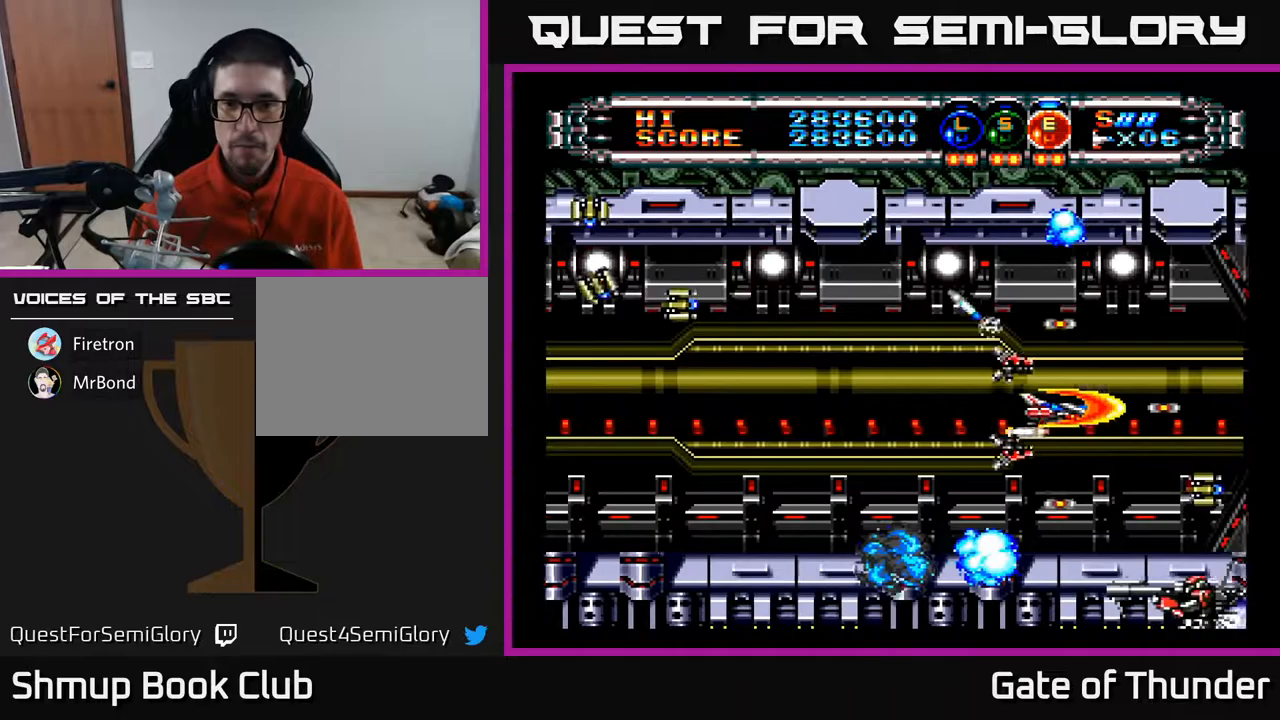
{"buttons": ["A", "DPAD_LEFT"], "left_stick": "center", "events": [[33, "DPAD_RIGHT", "up"], [50, "DPAD_LEFT", "down"], [167, "DPAD_DOWN", "down"], [317, "DPAD_DOWN", "up"]]}
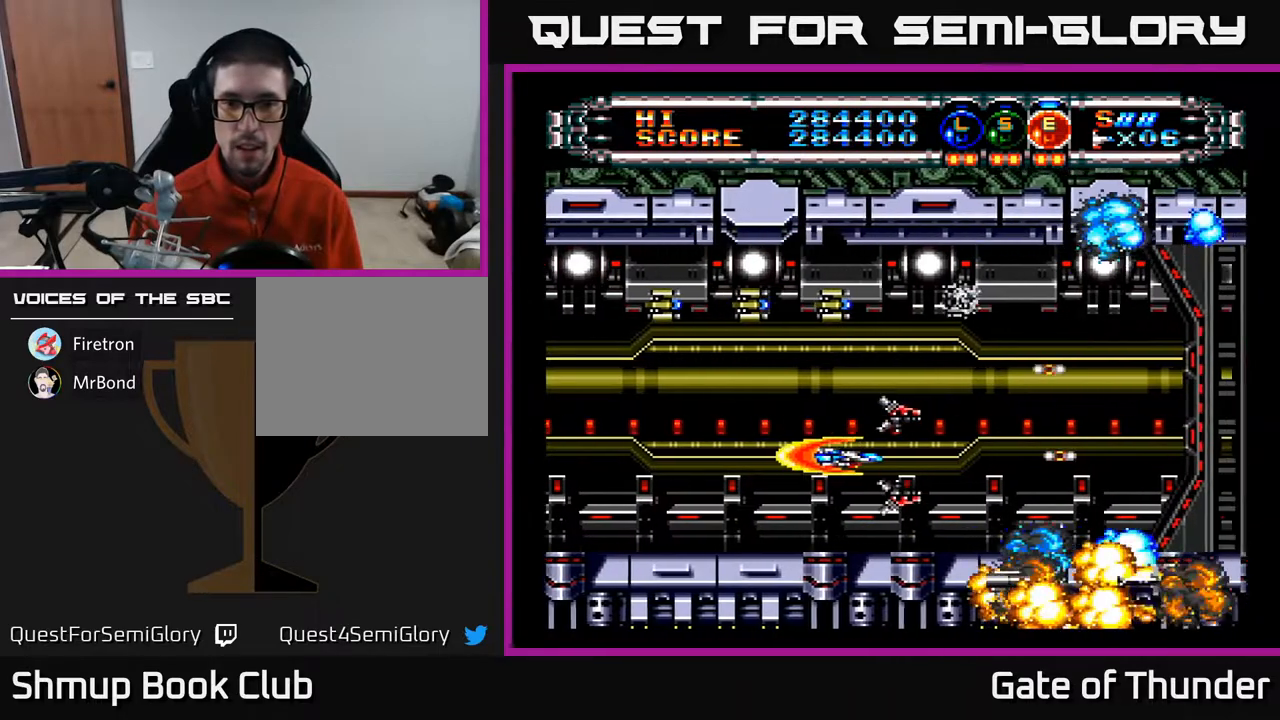
{"buttons": ["A"], "left_stick": "center", "events": [[133, "DPAD_UP", "down"], [150, "DPAD_LEFT", "up"], [200, "DPAD_LEFT", "down"], [267, "DPAD_UP", "up"], [400, "DPAD_LEFT", "up"]]}
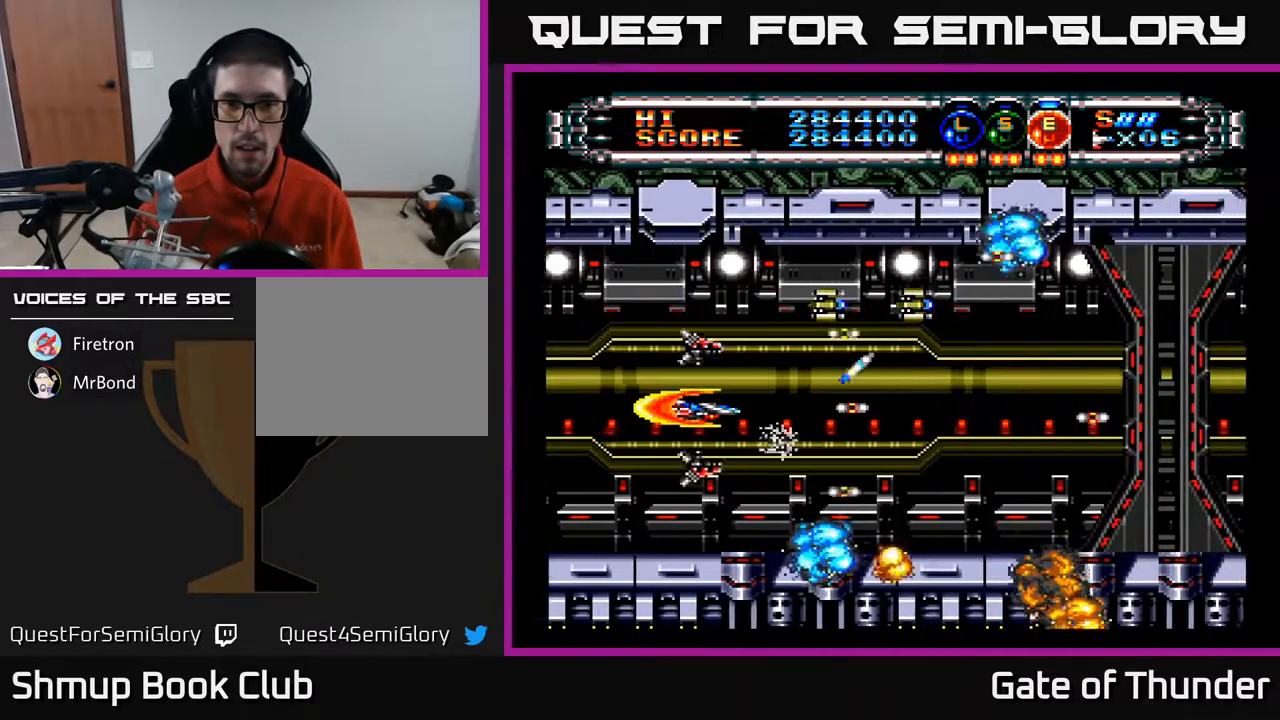
{"buttons": ["A", "DPAD_UP", "DPAD_RIGHT"], "left_stick": "center", "events": [[33, "DPAD_RIGHT", "down"], [200, "DPAD_UP", "down"], [267, "DPAD_RIGHT", "up"], [333, "DPAD_UP", "up"], [383, "DPAD_DOWN", "down"], [433, "DPAD_RIGHT", "down"], [450, "DPAD_DOWN", "up"], [500, "DPAD_UP", "down"]]}
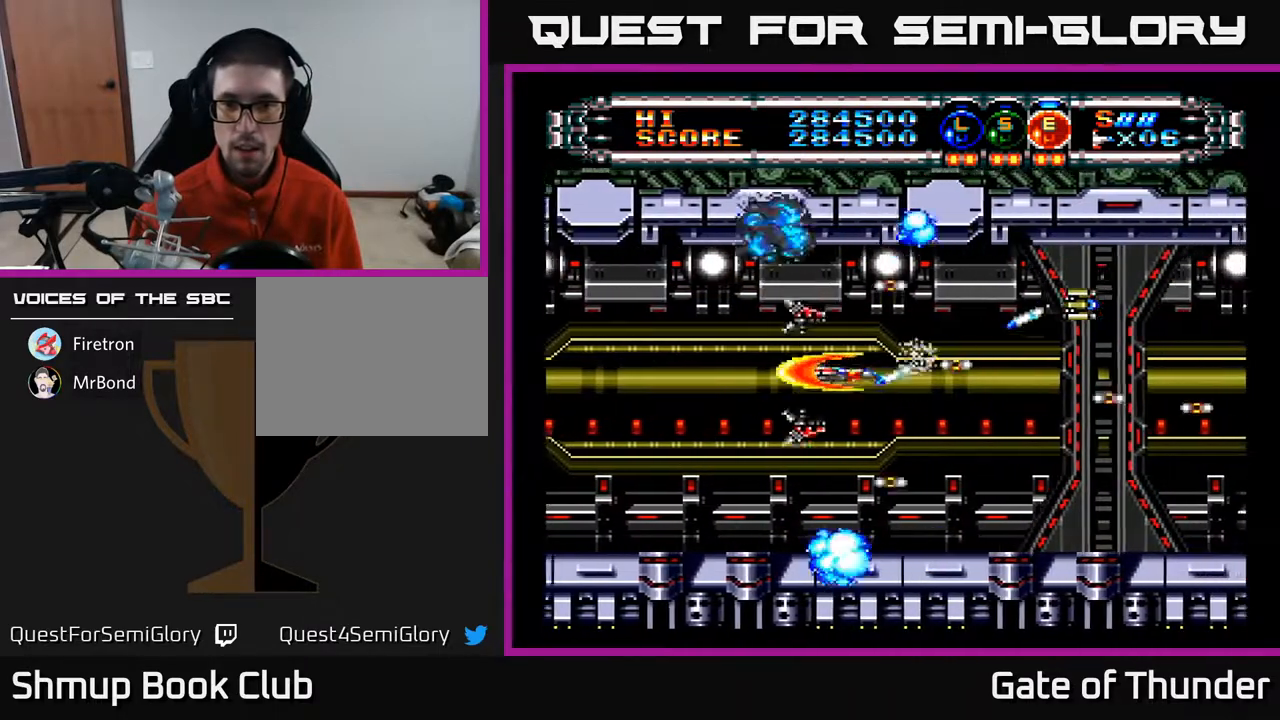
{"buttons": ["A", "DPAD_DOWN"], "left_stick": "center", "events": [[17, "DPAD_RIGHT", "up"], [117, "DPAD_RIGHT", "down"], [150, "DPAD_UP", "up"], [300, "DPAD_DOWN", "down"], [350, "DPAD_RIGHT", "up"]]}
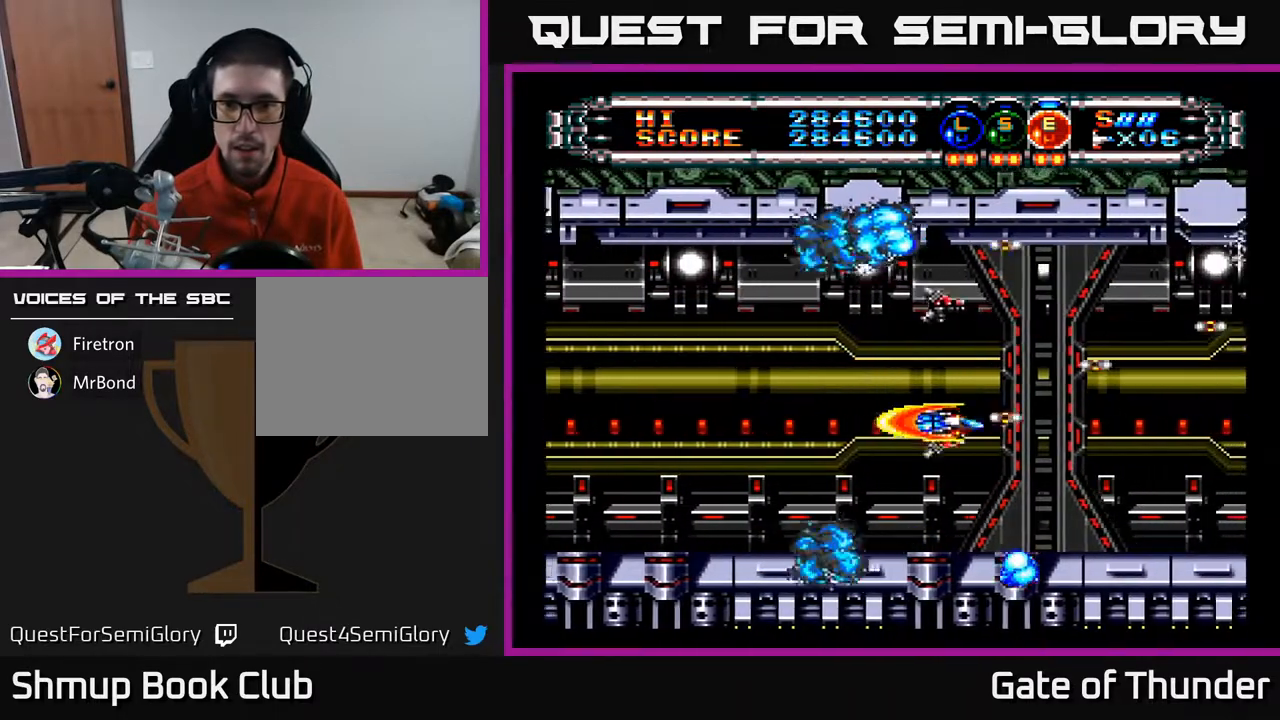
{"buttons": ["A"], "left_stick": "center", "events": [[33, "DPAD_DOWN", "up"]]}
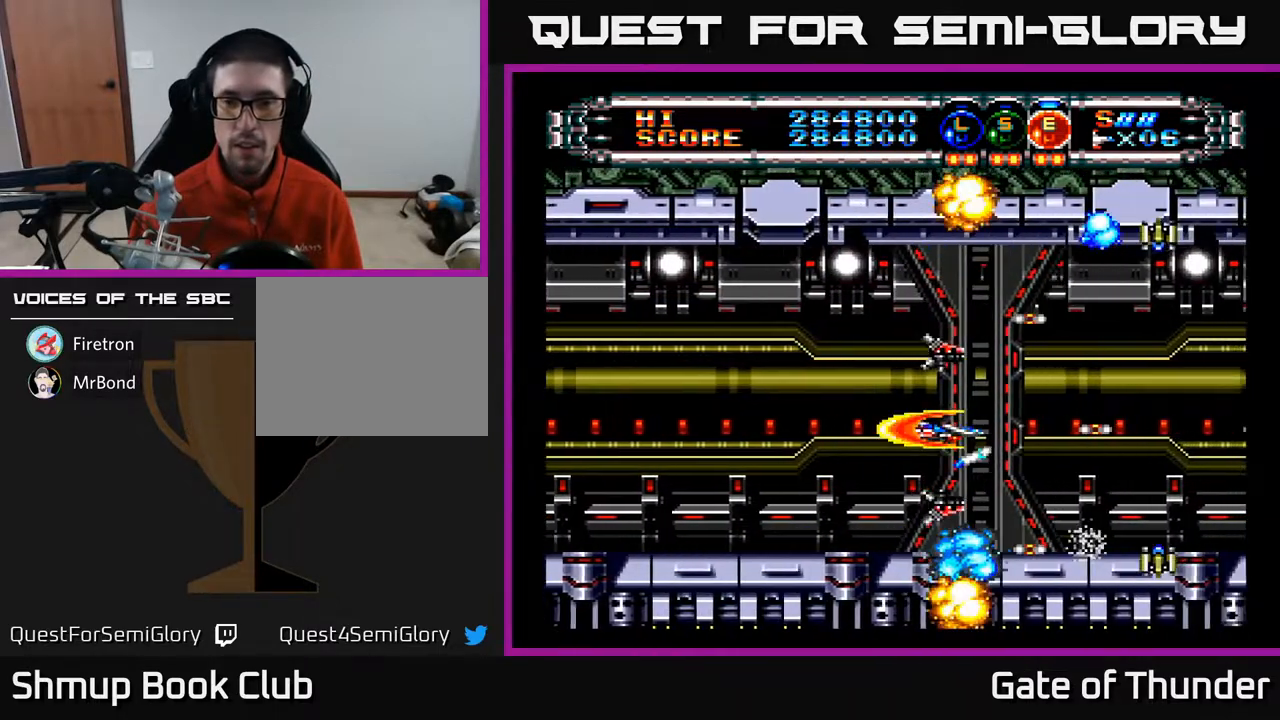
{"buttons": ["A"], "left_stick": "center", "events": [[300, "DPAD_UP", "down"], [317, "DPAD_RIGHT", "down"], [367, "DPAD_UP", "up"], [450, "DPAD_RIGHT", "up"]]}